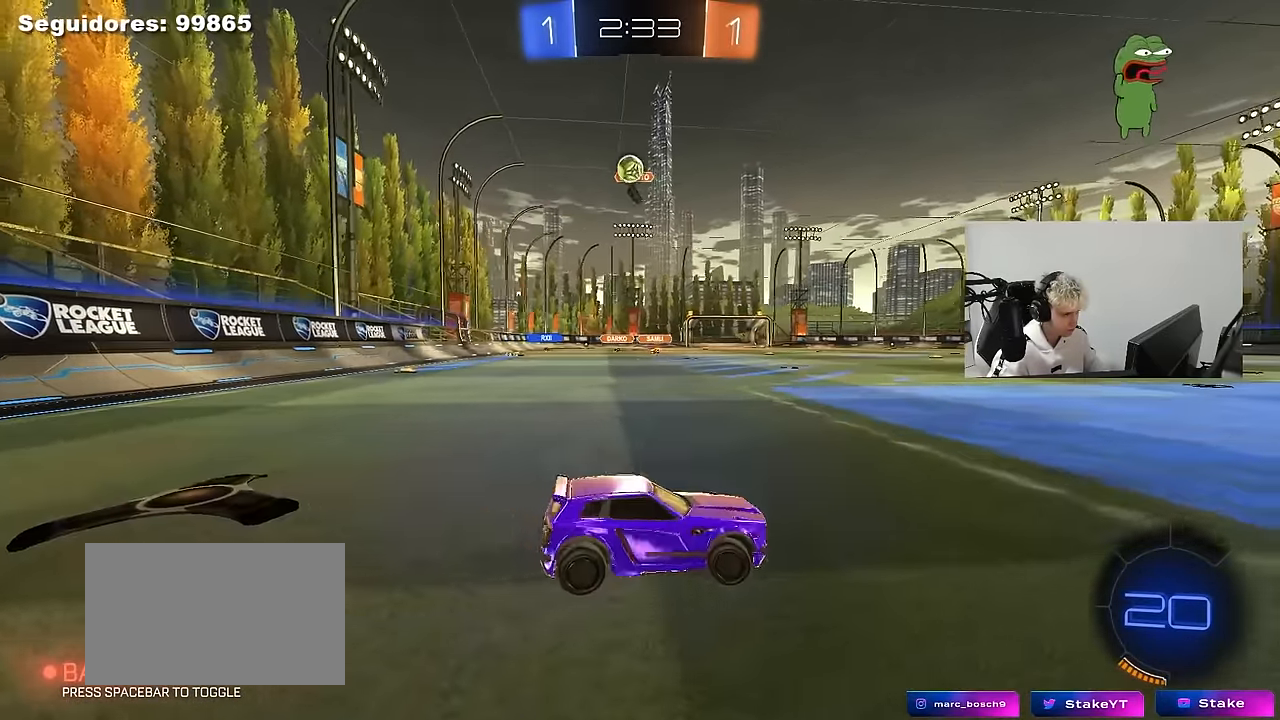
Gameplay with keyboard and mouse; each line is a JSON object with the keys and mouse buttons held at the frame after it. "events" lists presses ("down") and releases ("up") of "1", "2", "3", "4", "5", "a", "alt", "c", "caps_lock", "ctrl", "d", "e", "f", "g", "q", "r", "s", "shift", "space", "t", "tab", "v", "w", "x", "z", "mouse_left", "mouse_wheel" and "mouse_right" between this image and that frame as [ms after this image, input, new state], when the widget could be followed in between. "mouse_left", "mouse_wheel", "mouse_right" = the "left", "wheel", "right" buttons of the "mouse" list. No other keys are recorded. "wheel" means that the mouse wheel is clicked or scrolled. "mouse_move" is the direction in which the mouse moves at that frame (one of eight, or "still"), when it could be read.
{"keys": ["a", "w"], "mouse": [], "mouse_move": "still", "events": [[117, "w", "down"], [167, "a", "down"], [167, "d", "up"], [217, "shift", "down"], [400, "shift", "up"]]}
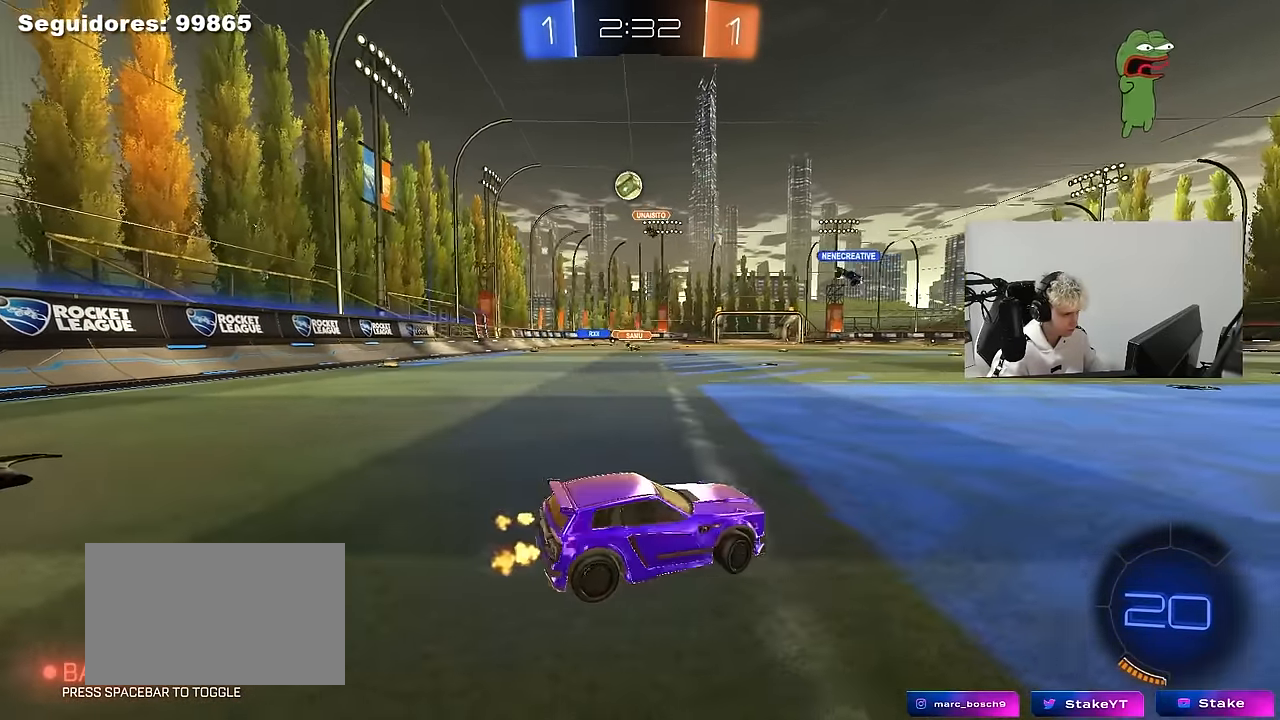
{"keys": ["a", "shift", "w"], "mouse": [], "mouse_move": "still", "events": [[367, "shift", "down"]]}
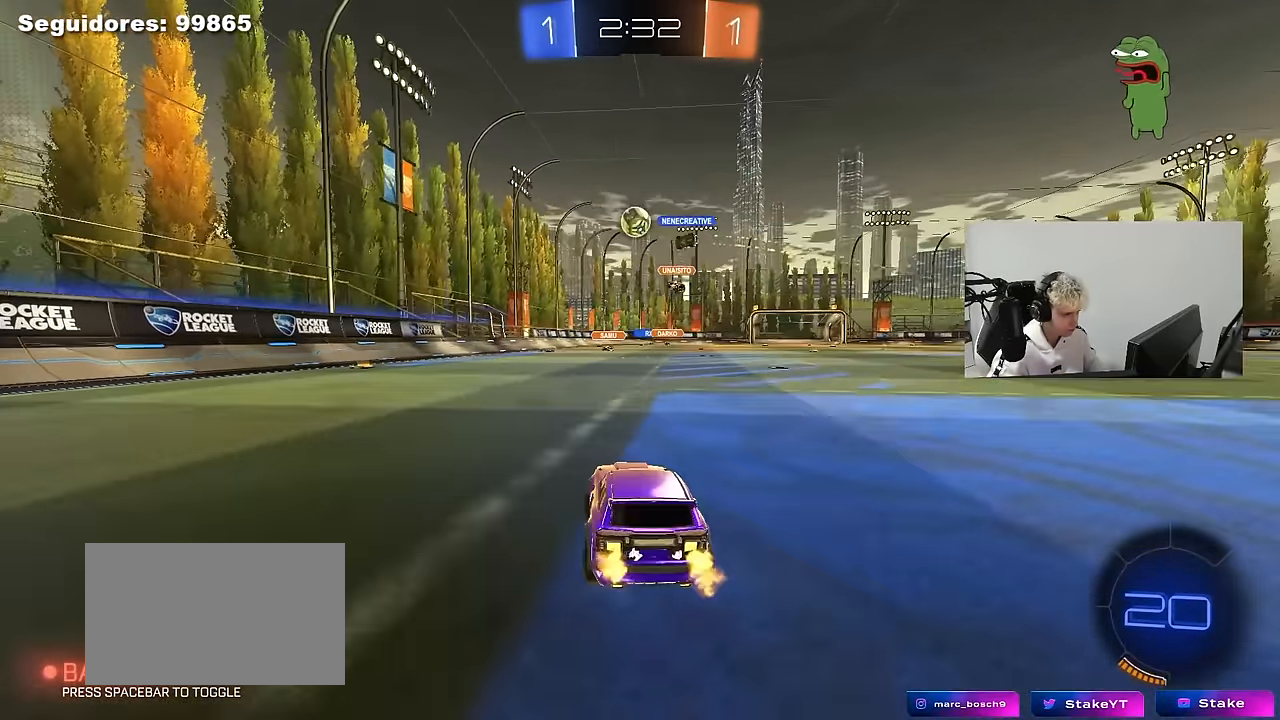
{"keys": ["a", "w"], "mouse": [], "mouse_move": "still", "events": [[17, "shift", "up"]]}
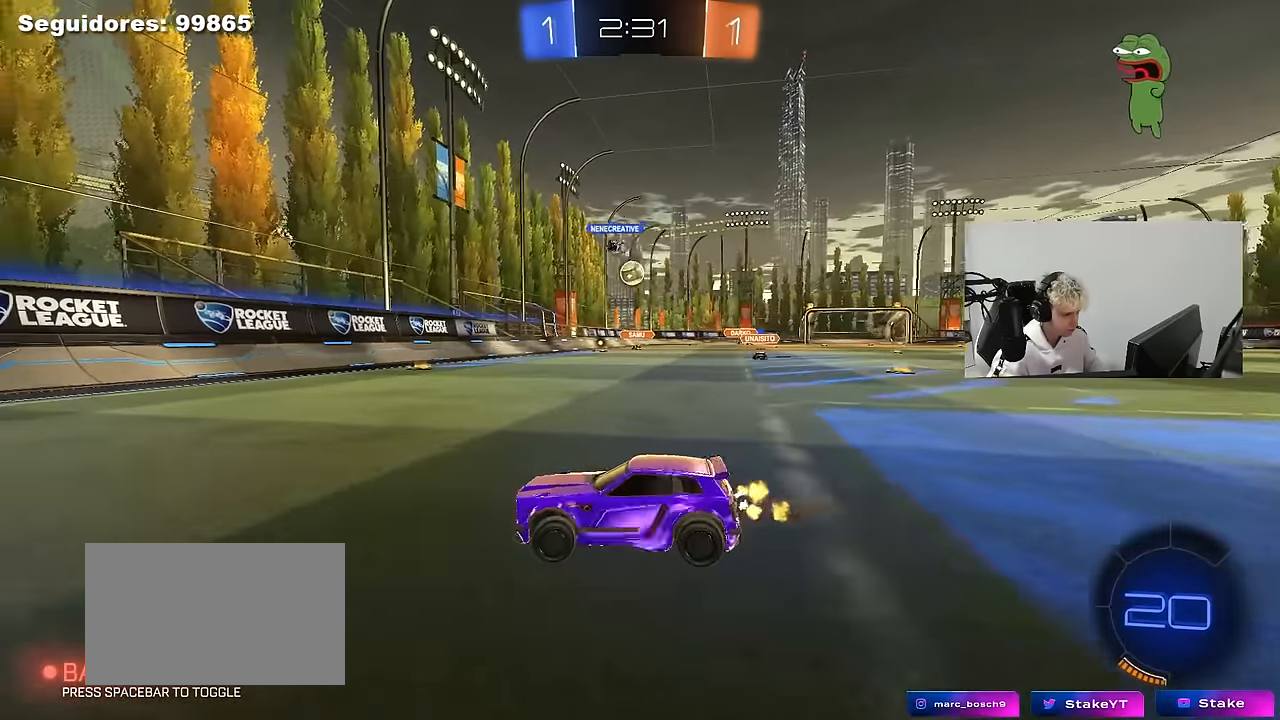
{"keys": ["a", "shift", "w"], "mouse": [], "mouse_move": "still", "events": [[83, "a", "up"], [367, "a", "down"], [367, "shift", "down"]]}
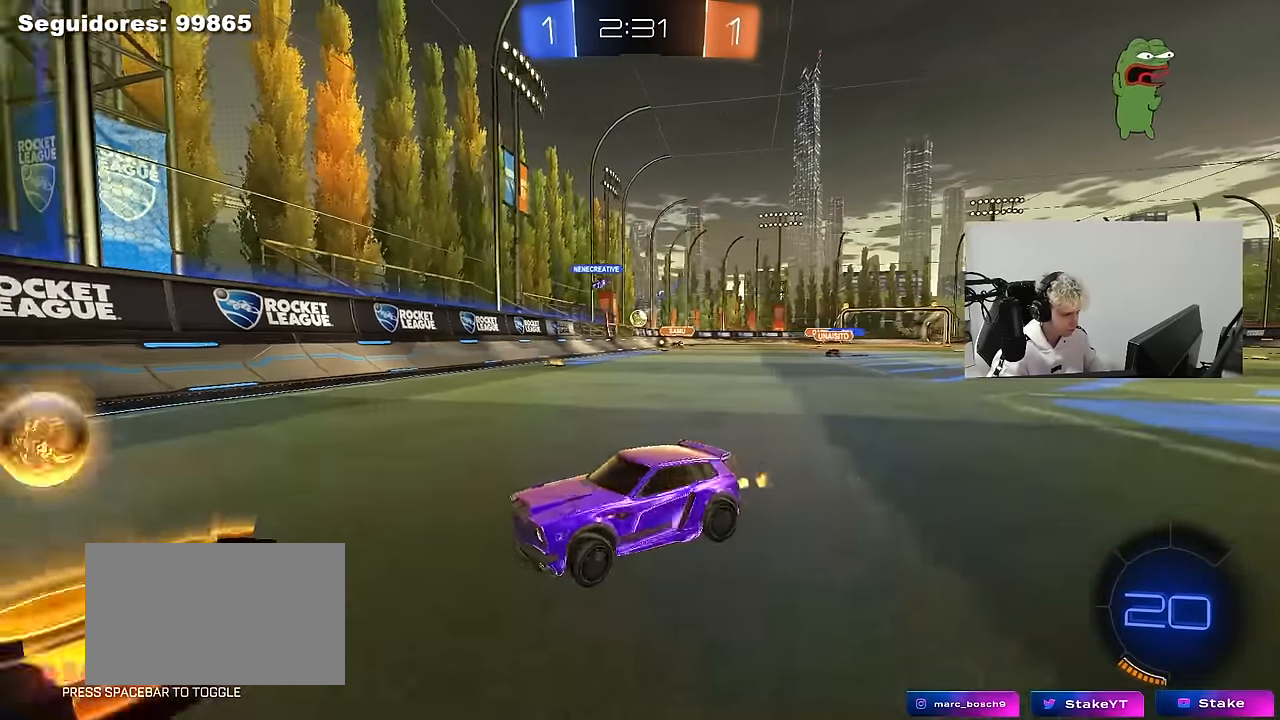
{"keys": ["a", "shift", "w"], "mouse": [], "mouse_move": "still", "events": [[50, "shift", "up"], [417, "shift", "down"]]}
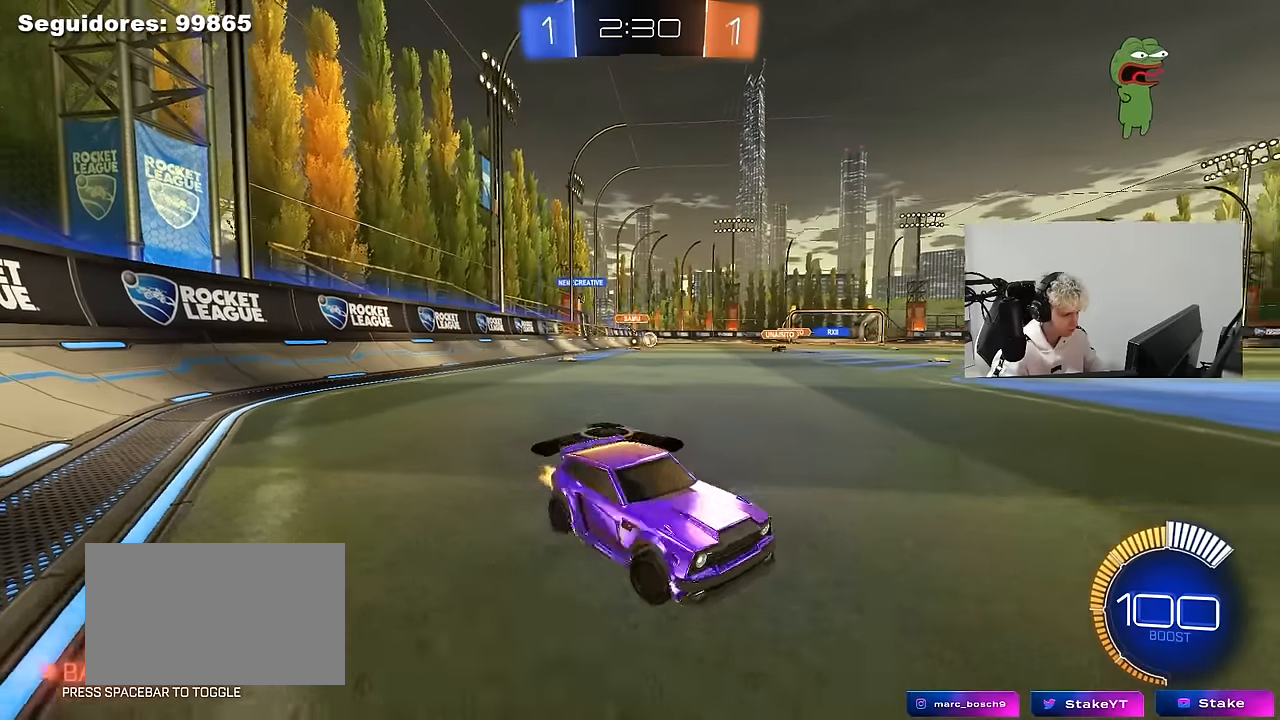
{"keys": ["a", "w"], "mouse": ["left"], "mouse_move": "still", "events": [[17, "shift", "up"], [434, "mouse_left", "down"]]}
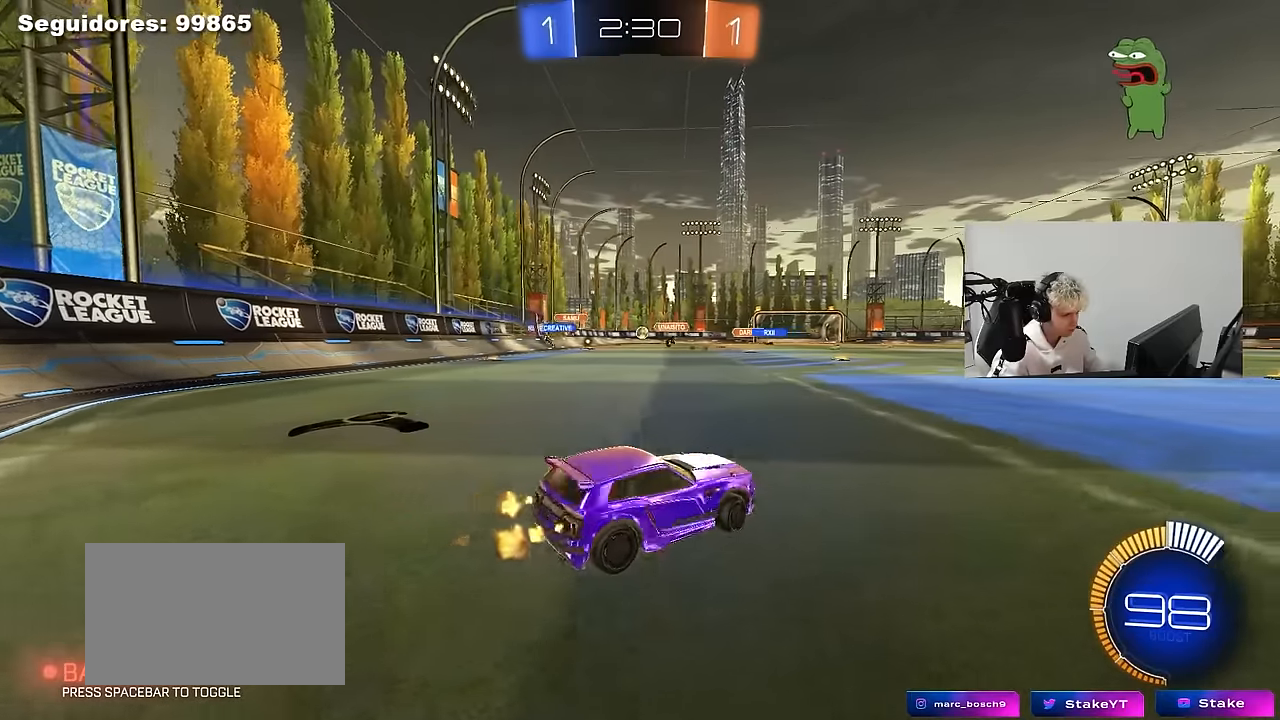
{"keys": ["a", "s", "shift"], "mouse": ["left"], "mouse_move": "still", "events": [[217, "a", "up"], [217, "mouse_right", "down"], [267, "a", "down"], [267, "mouse_right", "up"], [267, "shift", "down"], [317, "mouse_right", "down"], [400, "s", "down"], [400, "w", "up"], [500, "mouse_right", "up"]]}
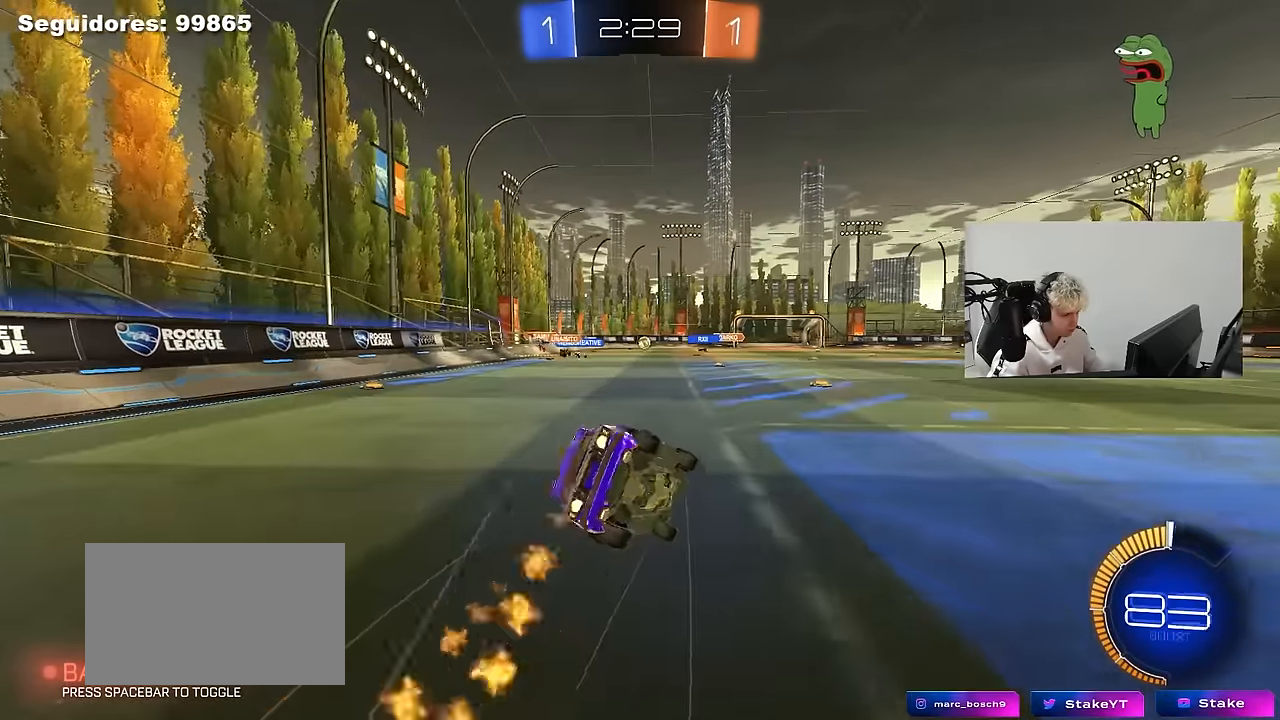
{"keys": ["a", "s", "shift"], "mouse": [], "mouse_move": "still", "events": [[234, "s", "up"], [334, "mouse_left", "up"], [334, "s", "down"]]}
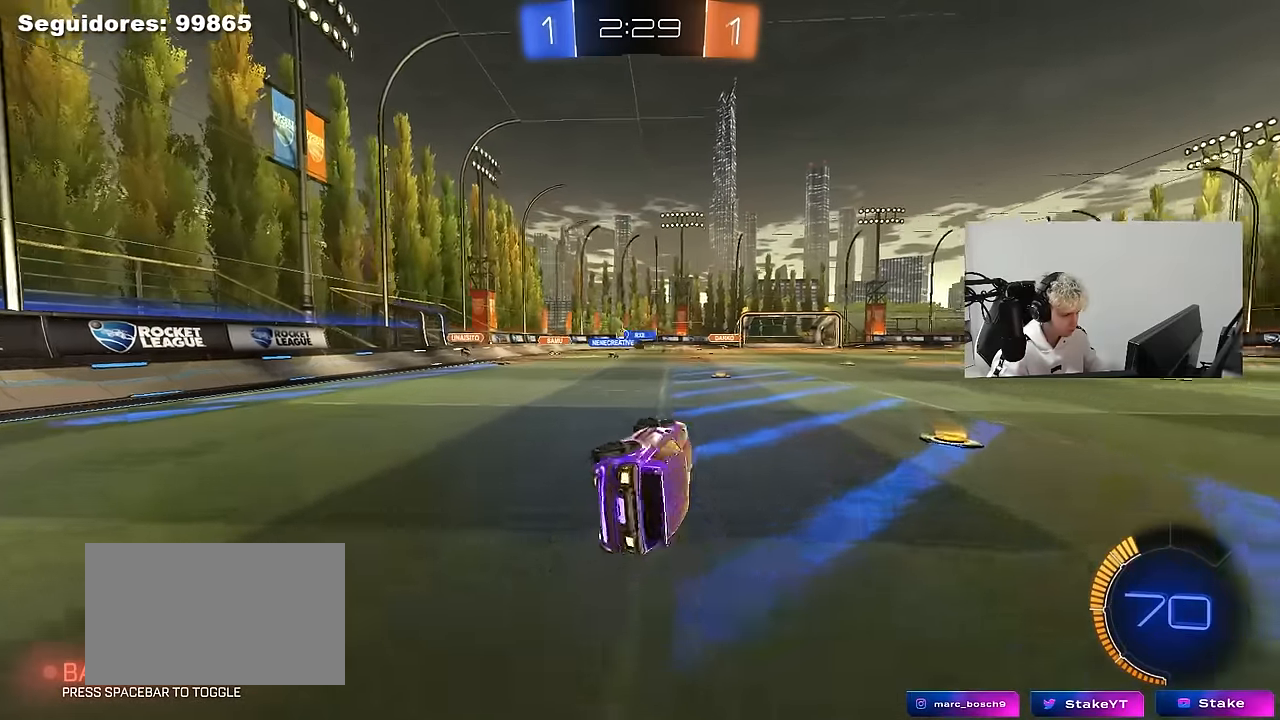
{"keys": ["w"], "mouse": [], "mouse_move": "still", "events": [[117, "shift", "up"], [150, "s", "up"], [200, "a", "up"], [400, "w", "down"]]}
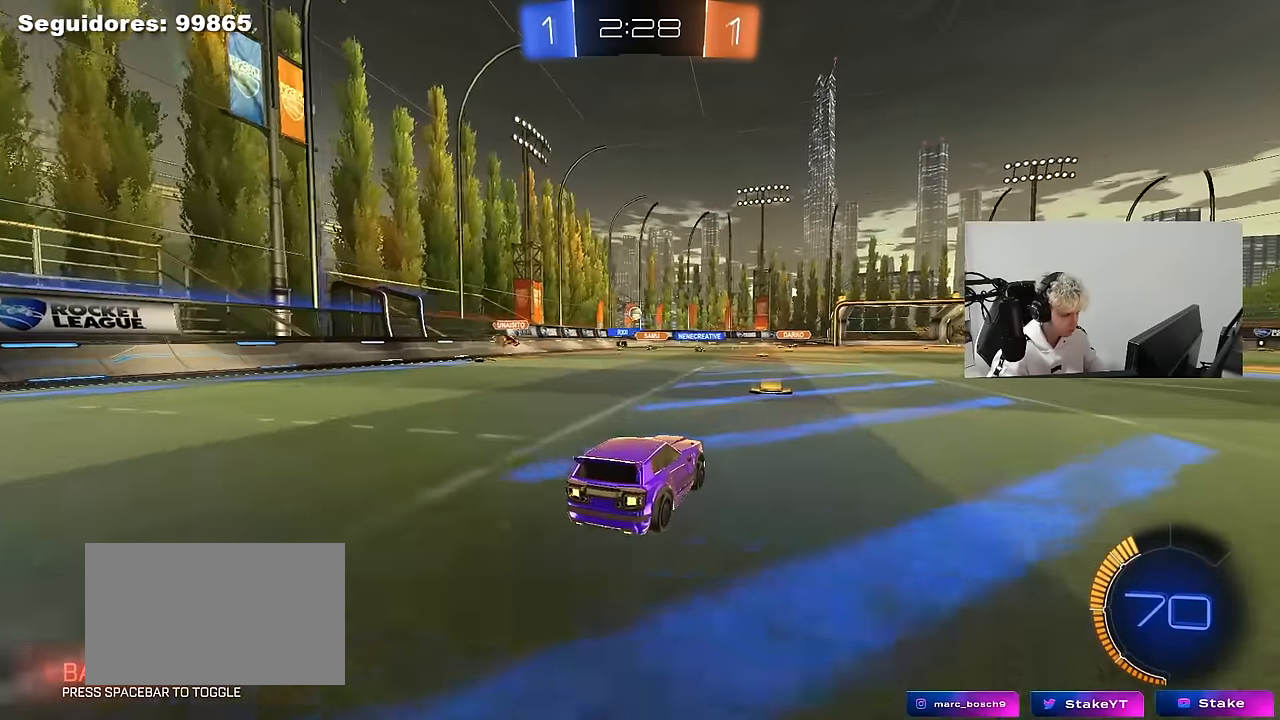
{"keys": ["w"], "mouse": ["left"], "mouse_move": "still", "events": [[217, "d", "down"], [317, "d", "up"], [400, "mouse_left", "down"]]}
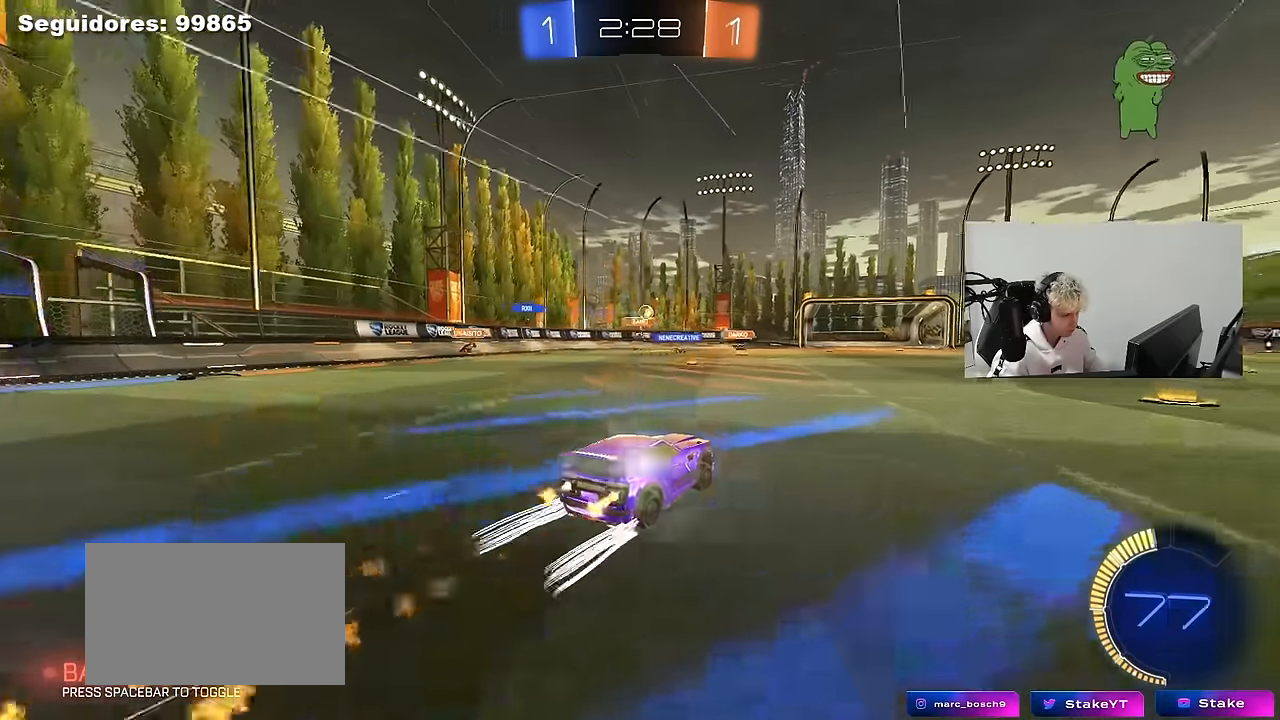
{"keys": ["a", "s"], "mouse": [], "mouse_move": "still", "events": [[50, "mouse_left", "up"], [134, "w", "up"], [234, "a", "down"], [417, "s", "down"]]}
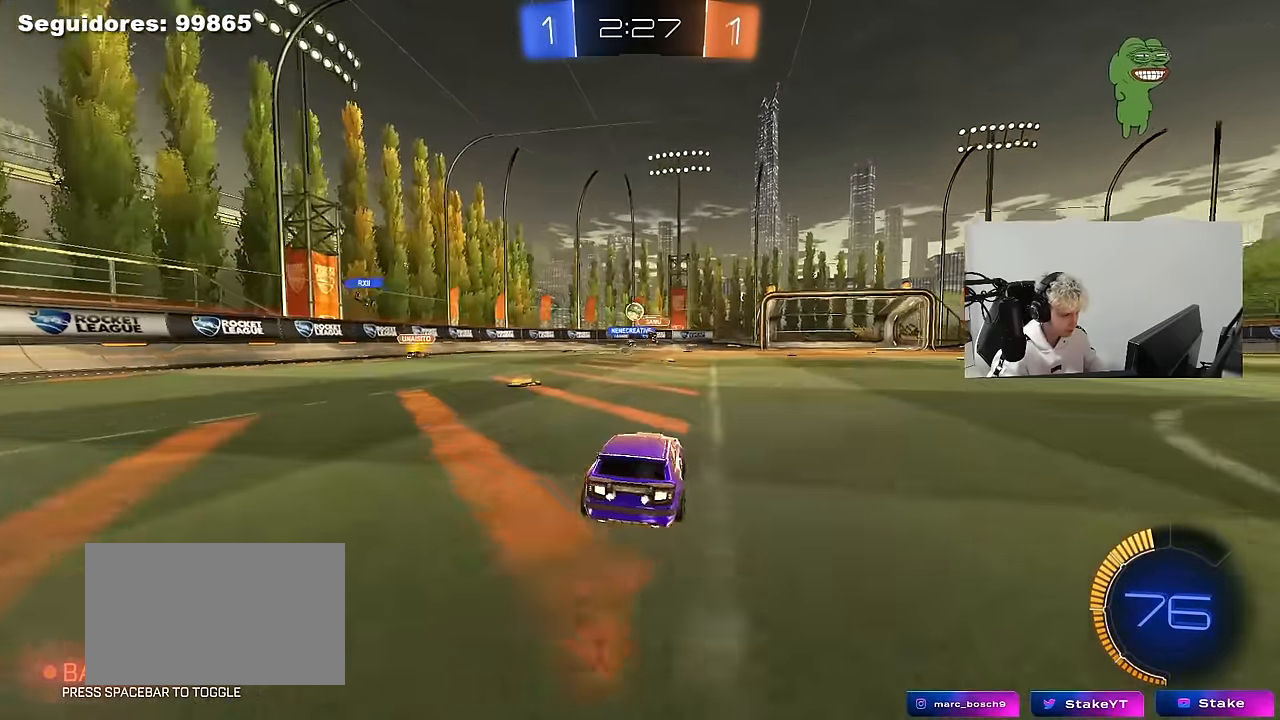
{"keys": ["a", "w"], "mouse": ["left"], "mouse_move": "still", "events": [[117, "s", "up"], [200, "s", "down"], [250, "s", "up"], [300, "shift", "down"], [384, "shift", "up"], [384, "w", "down"], [484, "mouse_left", "down"]]}
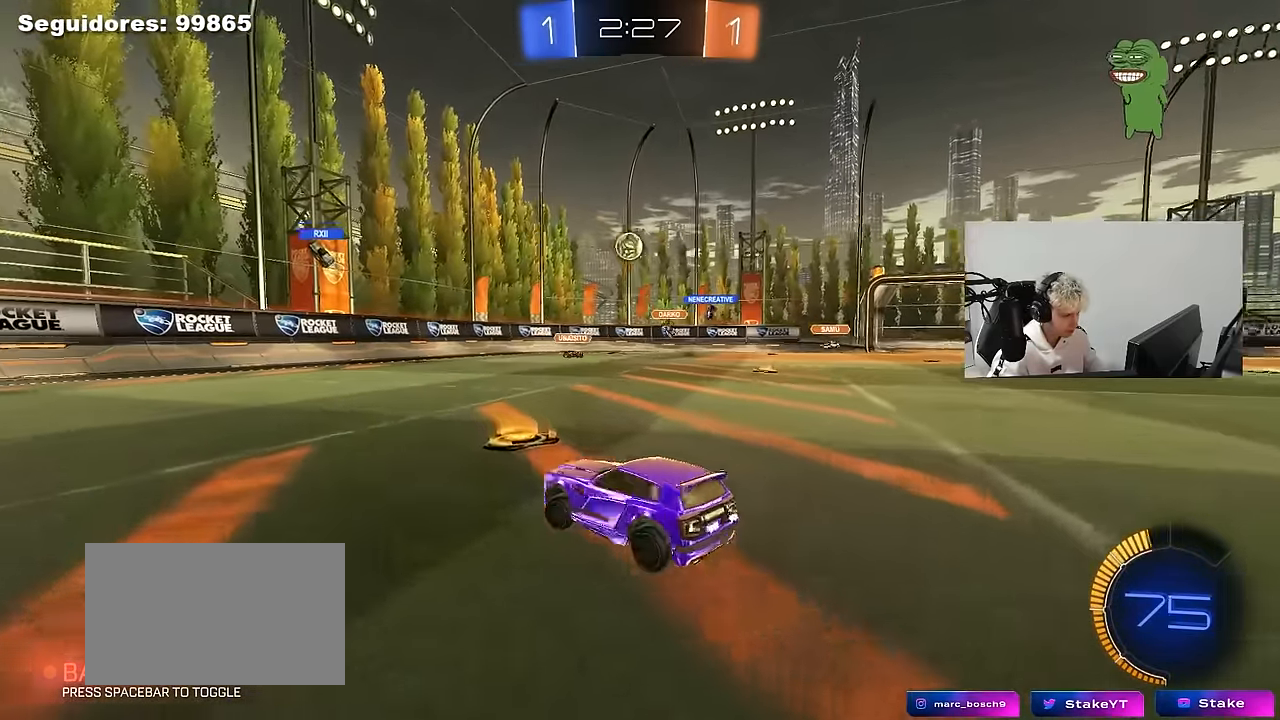
{"keys": ["d", "s"], "mouse": [], "mouse_move": "still", "events": [[34, "a", "up"], [84, "d", "down"], [84, "w", "up"], [217, "d", "up"], [217, "mouse_left", "up"], [267, "d", "down"], [400, "shift", "down"], [450, "s", "down"], [500, "shift", "up"]]}
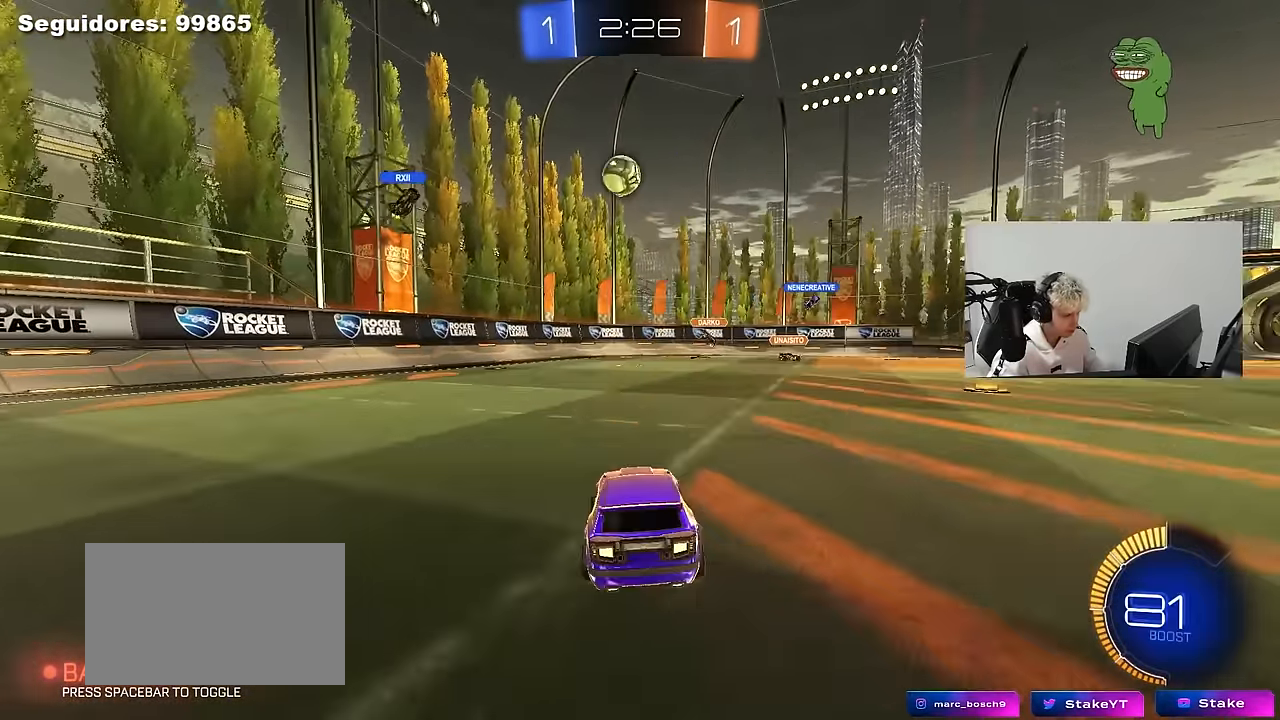
{"keys": ["d", "w"], "mouse": [], "mouse_move": "still", "events": [[100, "s", "up"], [234, "w", "down"]]}
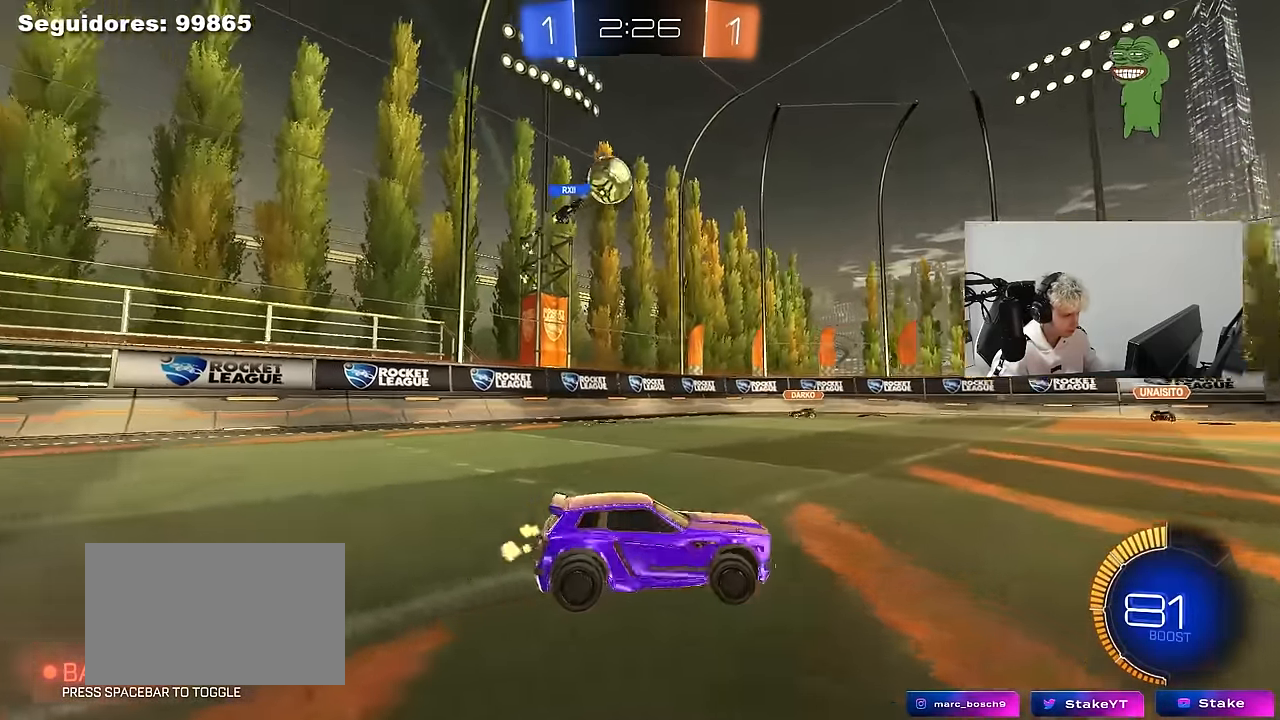
{"keys": ["a"], "mouse": ["right"], "mouse_move": "still", "events": [[17, "d", "up"], [17, "mouse_left", "down"], [200, "a", "down"], [250, "mouse_left", "up"], [350, "w", "up"], [484, "mouse_right", "down"]]}
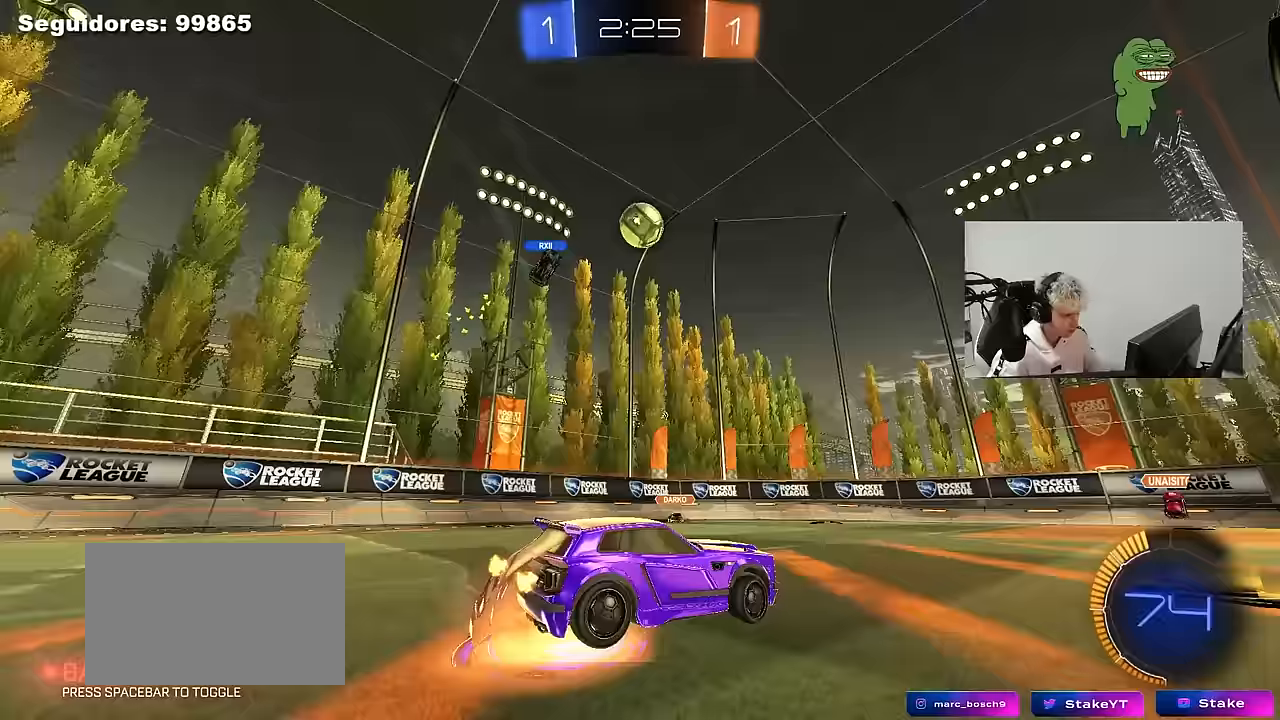
{"keys": ["a", "s"], "mouse": [], "mouse_move": "up", "events": [[33, "a", "up"], [33, "d", "down"], [33, "mouse_left", "down"], [33, "s", "down"], [167, "d", "up"], [167, "mouse_left", "up"], [217, "s", "up"], [317, "a", "down"], [317, "d", "down"], [317, "s", "down"], [367, "a", "up"], [400, "mouse_right", "up"], [450, "a", "down"], [500, "d", "up"]]}
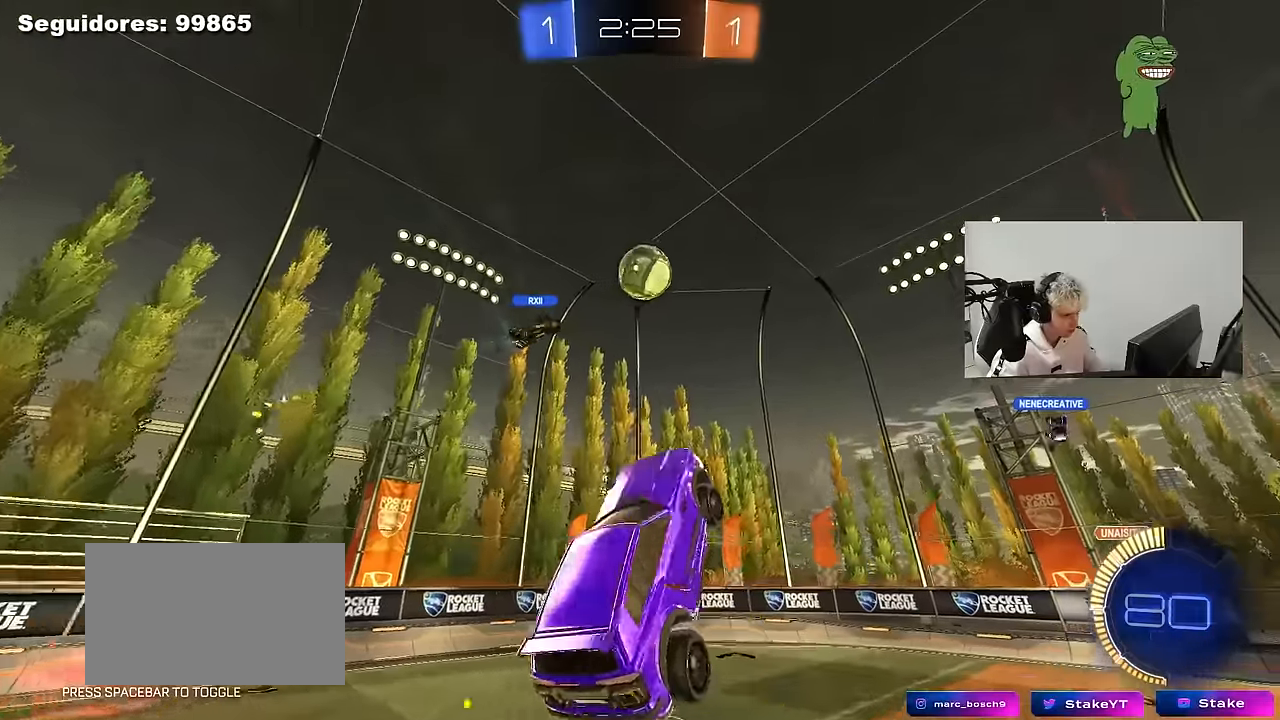
{"keys": ["d", "s"], "mouse": ["left"], "mouse_move": "still", "events": [[333, "a", "up"], [333, "d", "down"], [383, "mouse_left", "down"]]}
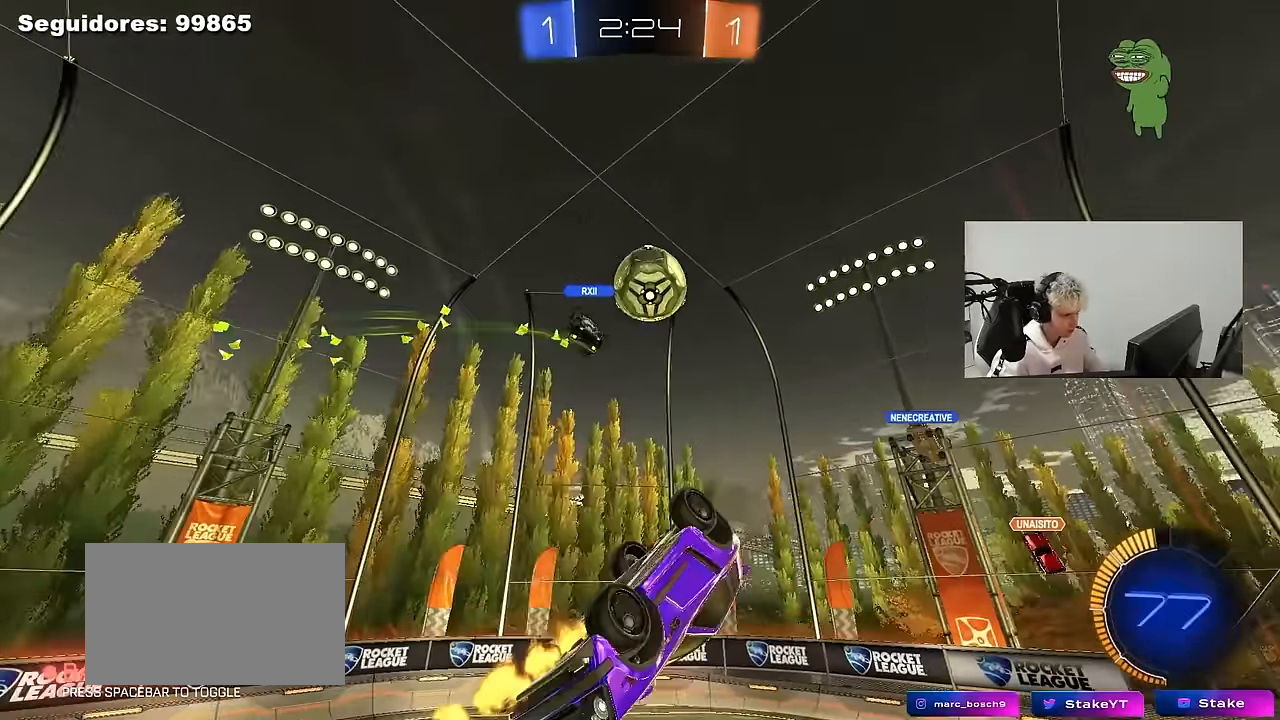
{"keys": [], "mouse": ["left"], "mouse_move": "still", "events": [[17, "s", "up"], [67, "shift", "down"], [300, "shift", "up"], [350, "d", "up"]]}
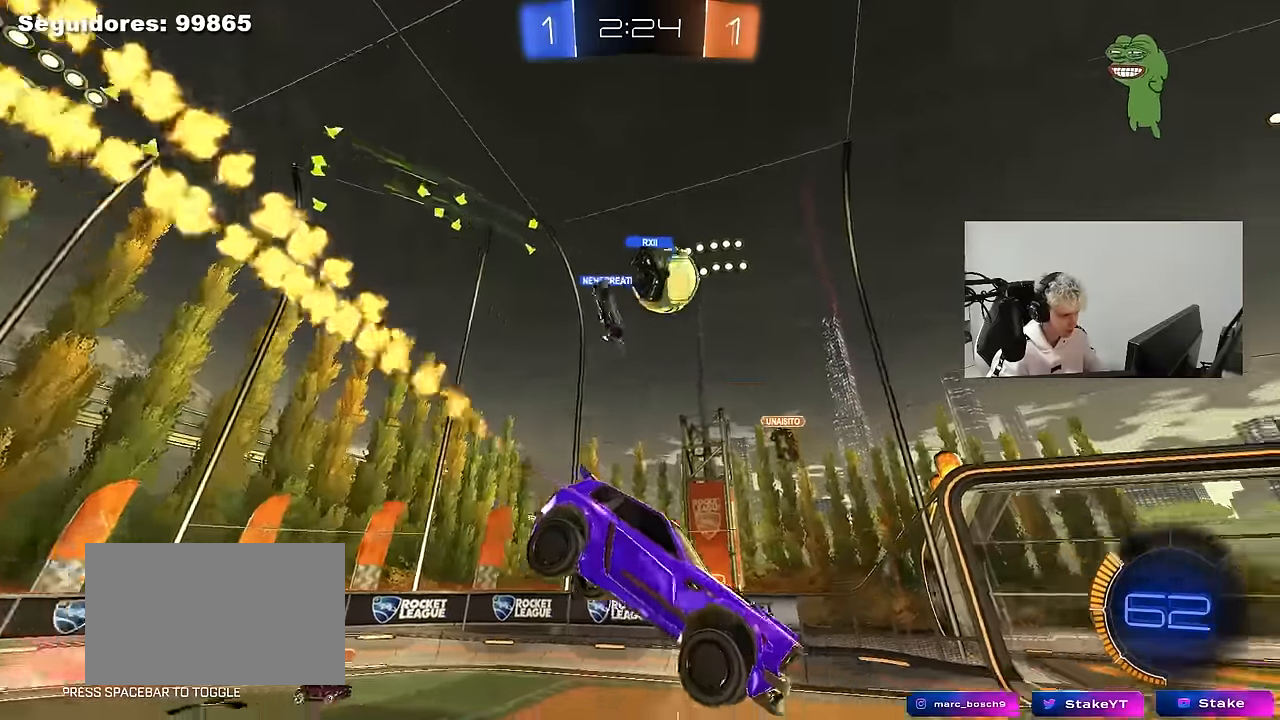
{"keys": ["d", "shift", "w"], "mouse": [], "mouse_move": "still", "events": [[83, "mouse_left", "up"], [217, "d", "down"], [317, "w", "down"], [500, "shift", "down"]]}
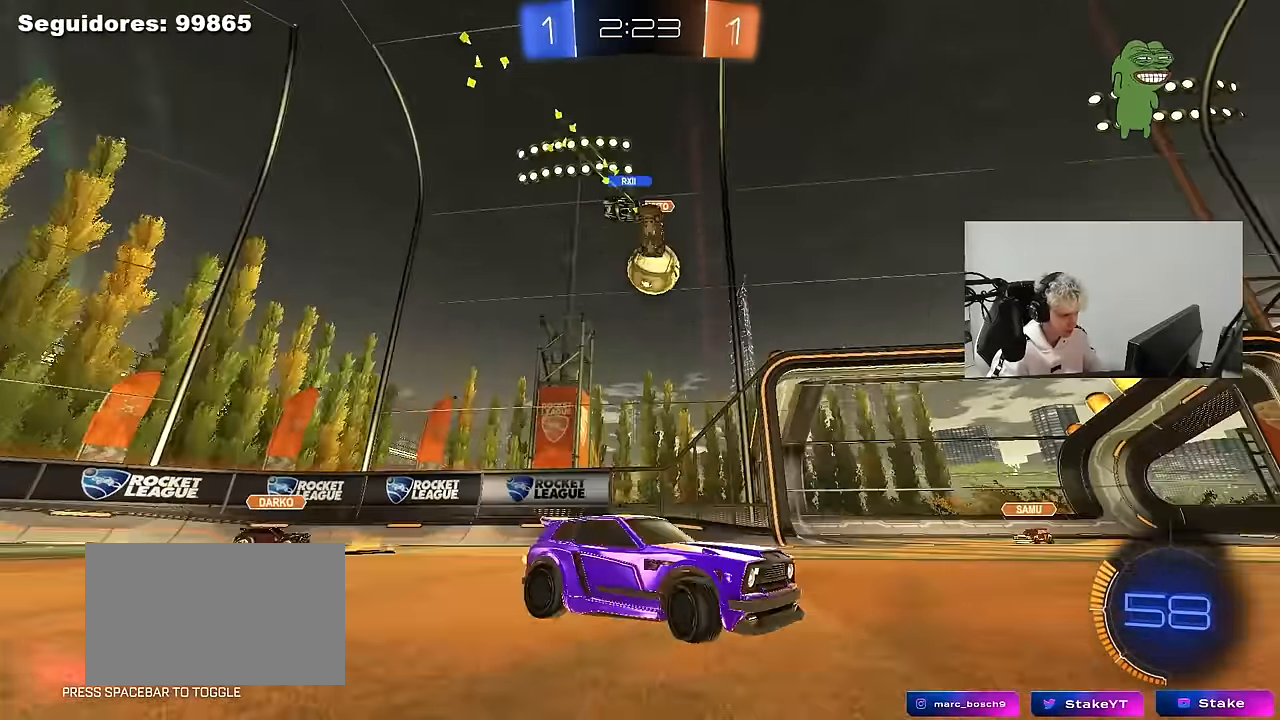
{"keys": ["a", "w"], "mouse": ["left"], "mouse_move": "still", "events": [[133, "shift", "up"], [183, "a", "down"], [183, "d", "up"], [383, "mouse_left", "down"]]}
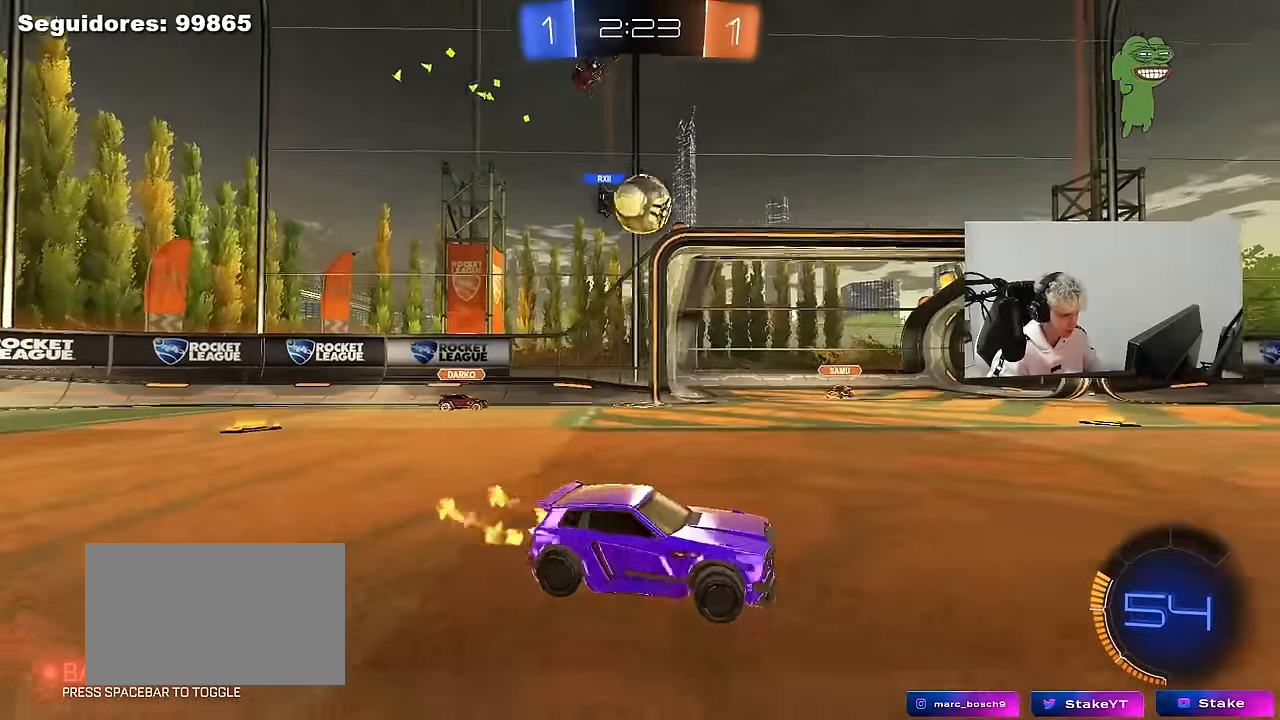
{"keys": ["d", "s"], "mouse": ["right"], "mouse_move": "still", "events": [[17, "mouse_left", "up"], [117, "shift", "down"], [250, "shift", "up"], [350, "a", "up"], [350, "w", "up"], [433, "d", "down"], [433, "s", "down"], [483, "mouse_right", "down"]]}
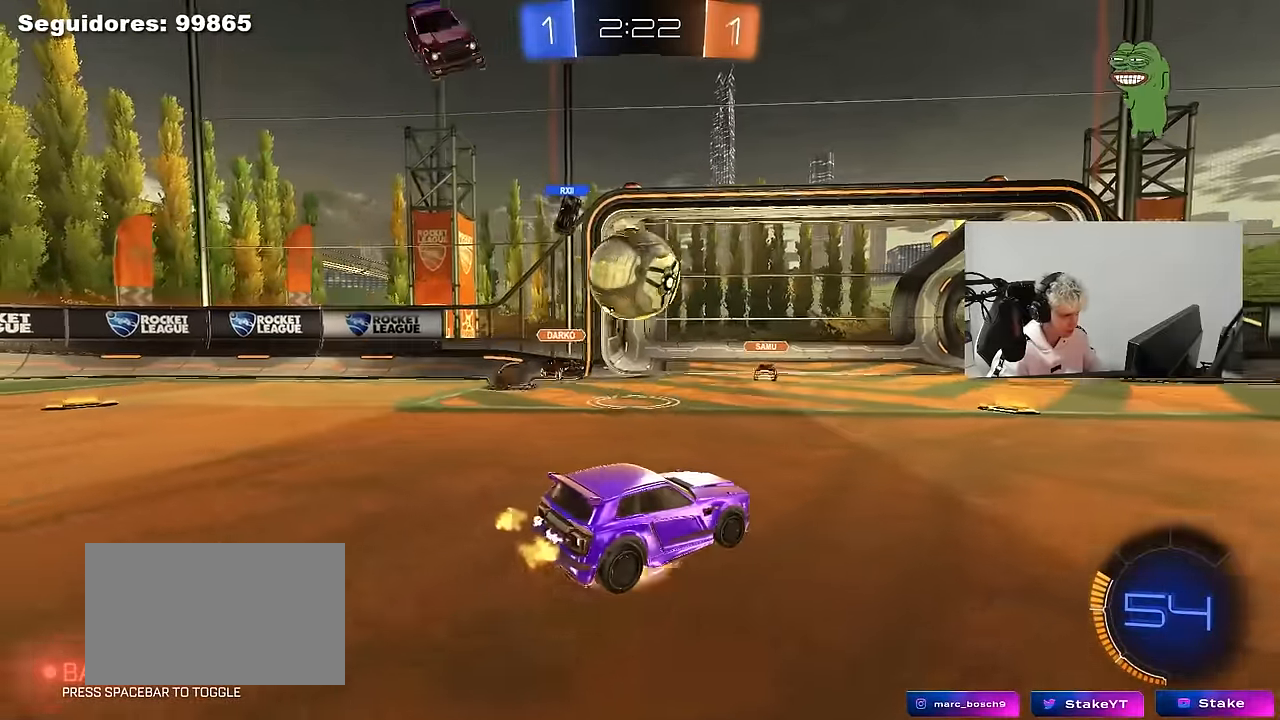
{"keys": ["a", "s", "shift"], "mouse": ["right"], "mouse_move": "up-left", "events": [[117, "a", "down"], [167, "a", "up"], [167, "d", "up"], [167, "mouse_left", "down"], [167, "s", "up"], [217, "a", "down"], [217, "shift", "down"], [267, "mouse_right", "up"], [400, "mouse_left", "up"], [450, "s", "down"], [500, "mouse_right", "down"]]}
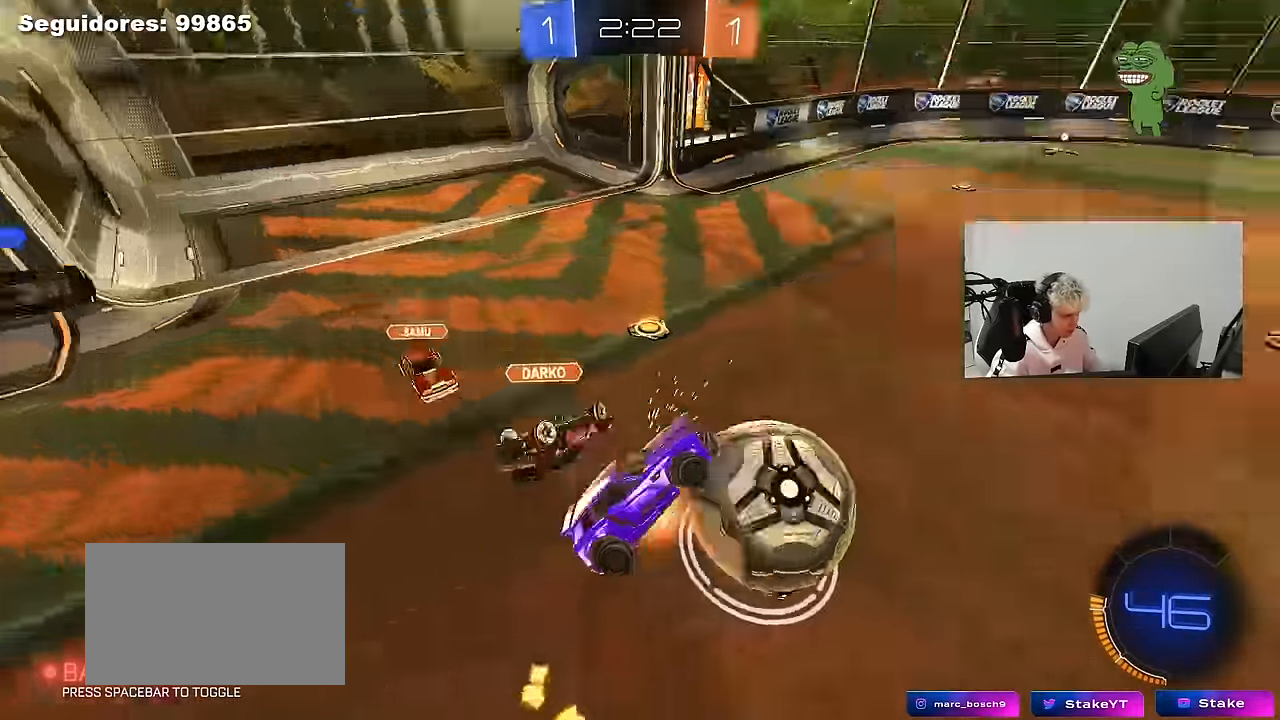
{"keys": ["d"], "mouse": [], "mouse_move": "still", "events": [[50, "mouse_right", "up"], [50, "s", "up"], [133, "mouse_left", "down"], [183, "s", "down"], [233, "mouse_left", "up"], [333, "shift", "up"], [366, "d", "down"], [416, "a", "up"], [466, "s", "up"]]}
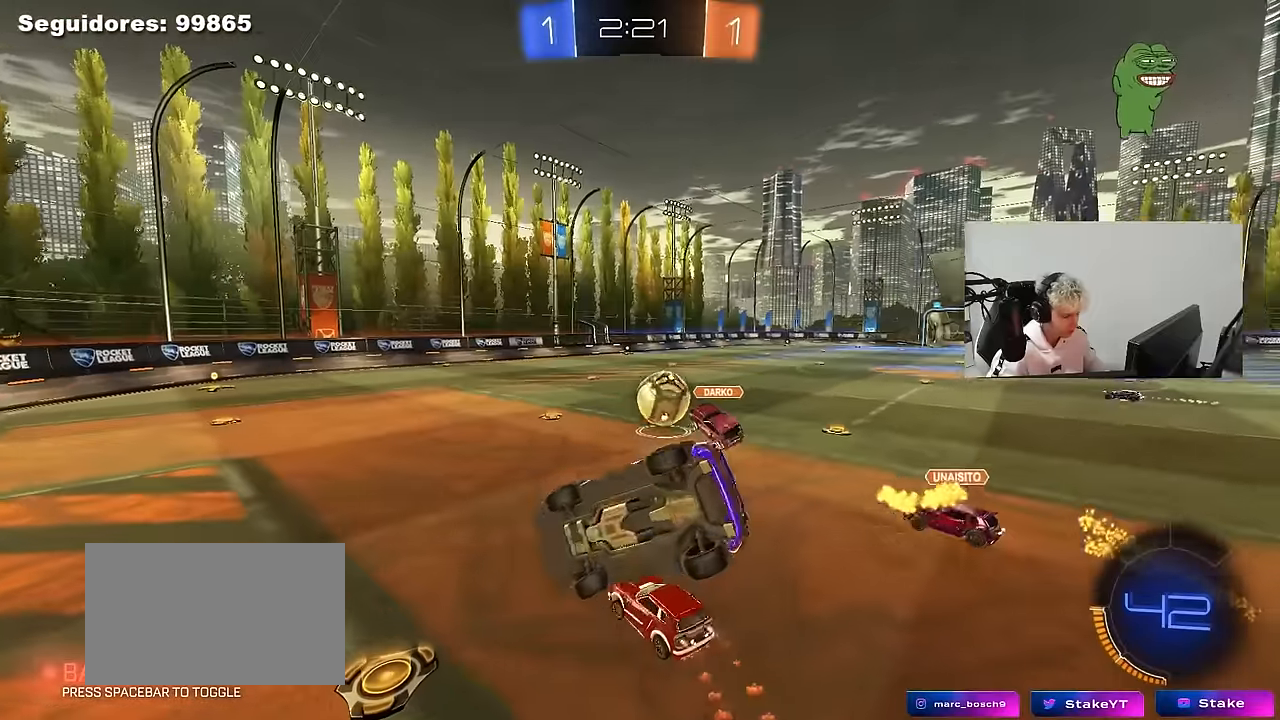
{"keys": ["d", "shift", "w"], "mouse": [], "mouse_move": "left", "events": [[66, "d", "up"], [116, "a", "down"], [116, "mouse_left", "down"], [116, "shift", "down"], [116, "w", "down"], [200, "shift", "up"], [350, "a", "up"], [400, "d", "down"], [433, "mouse_left", "up"], [433, "shift", "down"]]}
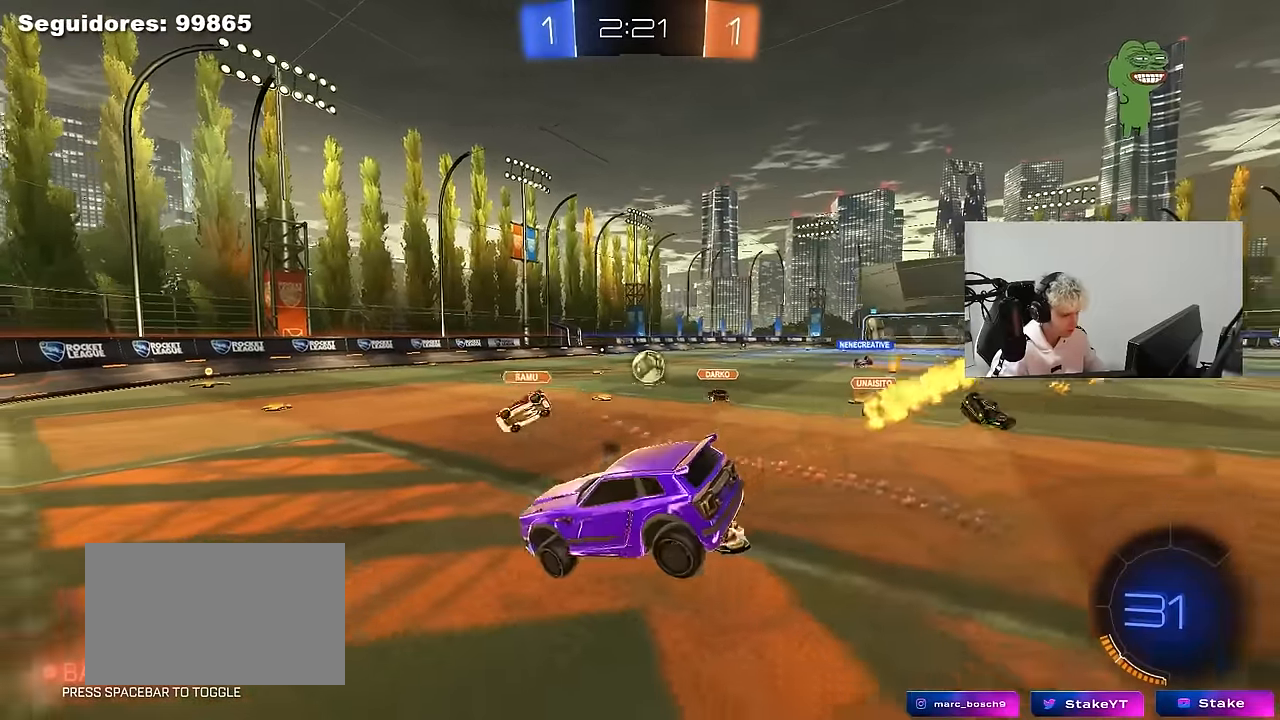
{"keys": ["d", "w"], "mouse": [], "mouse_move": "still", "events": [[33, "shift", "up"], [83, "d", "up"], [83, "w", "up"], [166, "d", "down"], [216, "w", "down"]]}
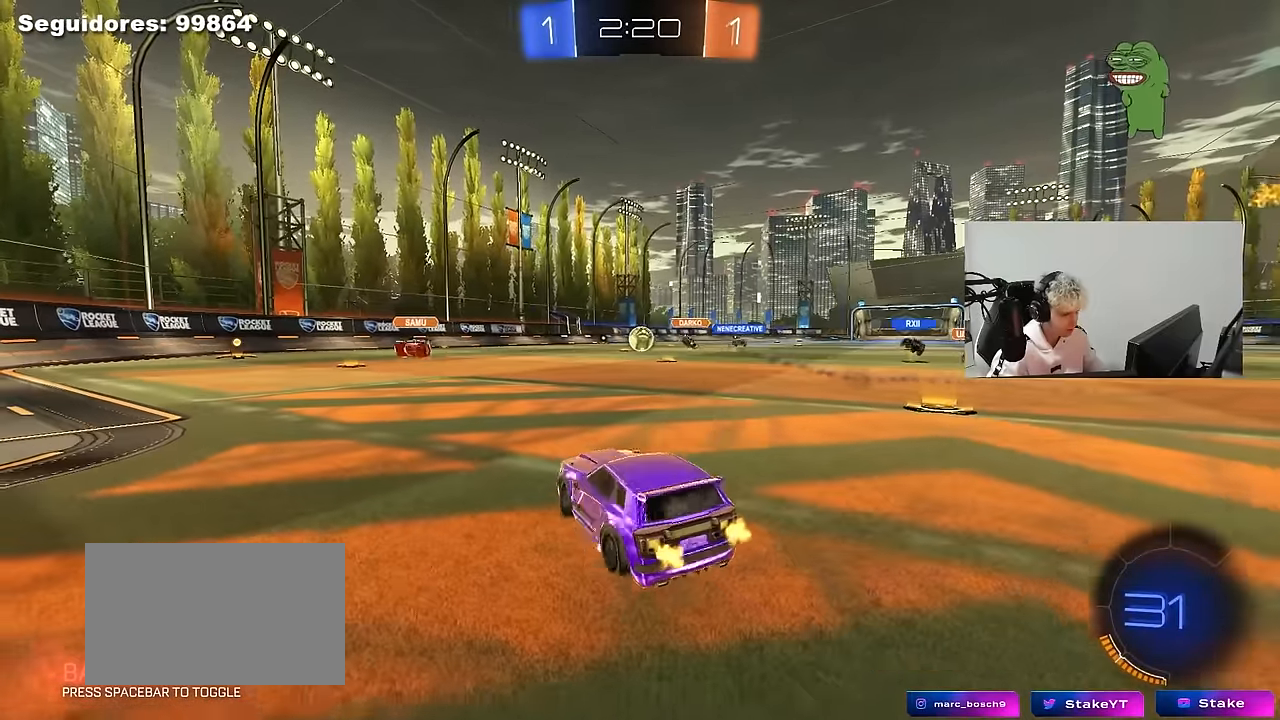
{"keys": ["d", "w"], "mouse": ["left"], "mouse_move": "still", "events": [[100, "shift", "down"], [133, "shift", "up"], [183, "mouse_left", "down"]]}
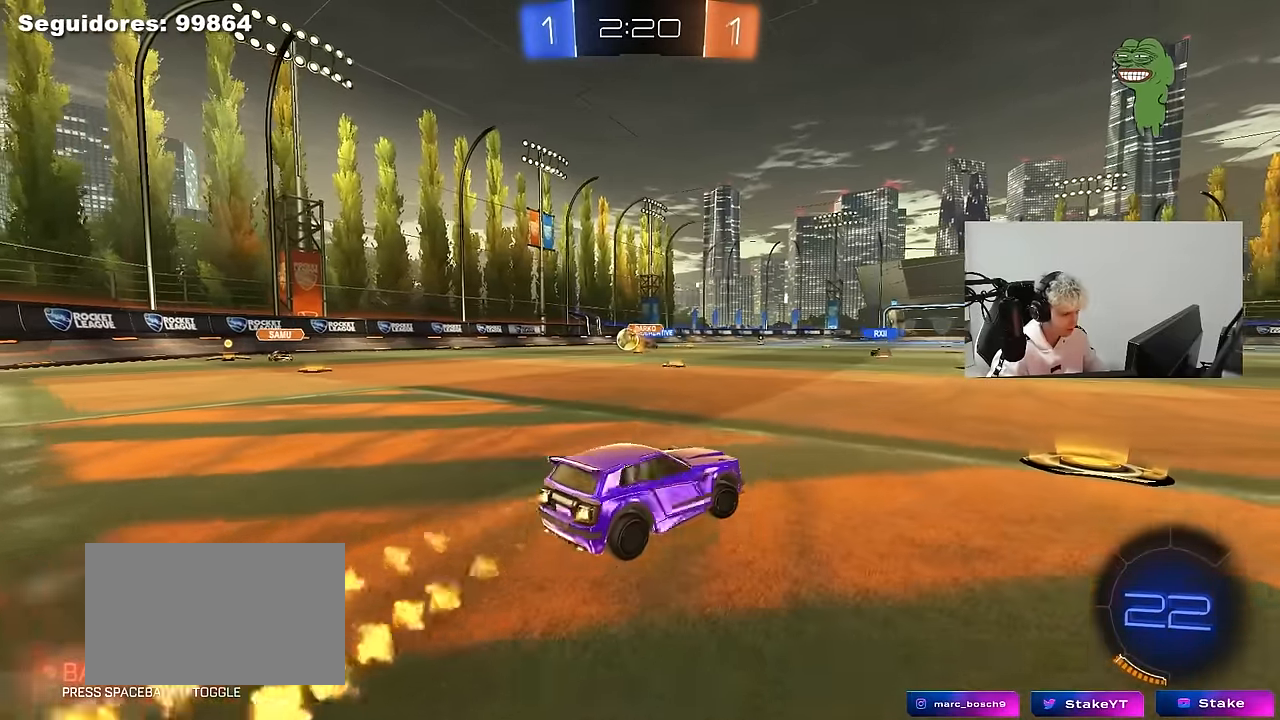
{"keys": ["d", "s", "shift", "space"], "mouse": ["left"], "mouse_move": "still", "events": [[100, "d", "up"], [100, "mouse_right", "down"], [150, "shift", "down"], [200, "d", "down"], [200, "mouse_right", "up"], [250, "mouse_right", "down"], [300, "s", "down"], [300, "w", "up"], [483, "mouse_right", "up"], [483, "space", "down"]]}
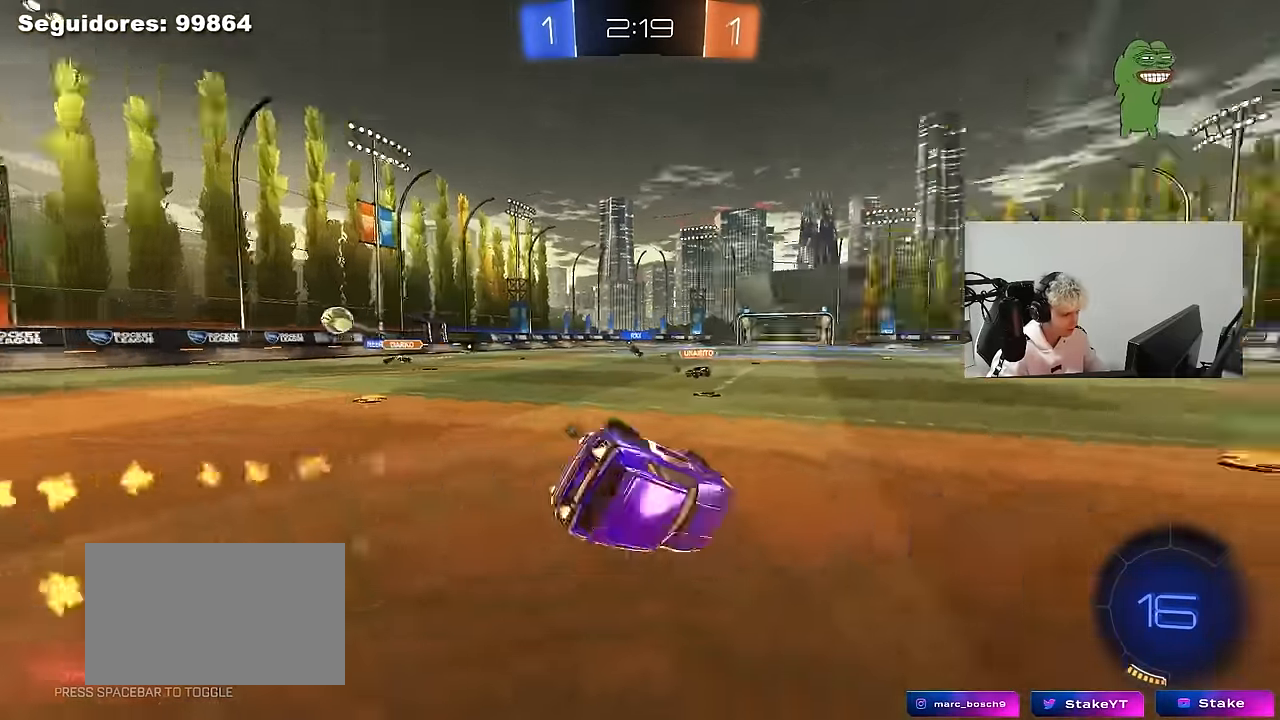
{"keys": ["d", "shift"], "mouse": [], "mouse_move": "still", "events": [[133, "s", "up"], [166, "space", "up"], [266, "s", "down"], [500, "mouse_left", "up"], [500, "s", "up"]]}
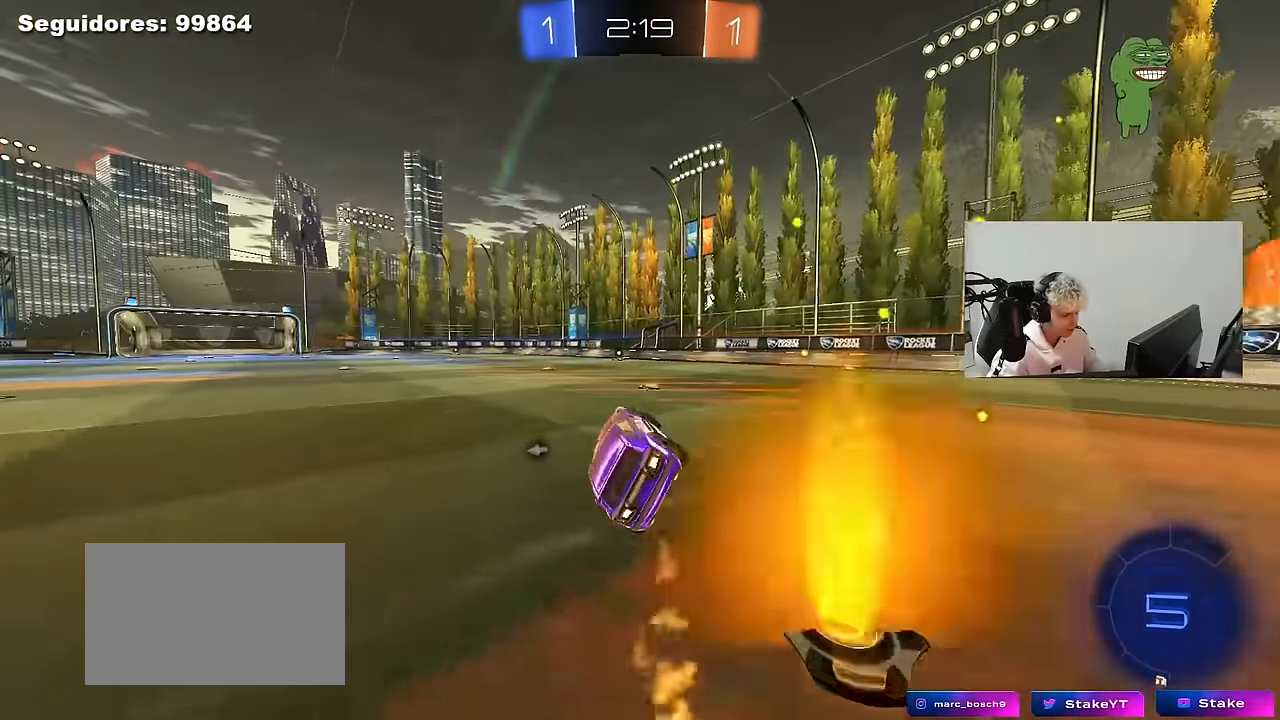
{"keys": ["w"], "mouse": [], "mouse_move": "still", "events": [[50, "shift", "up"], [100, "d", "up"], [233, "w", "down"], [283, "mouse_left", "down"], [283, "space", "down"], [416, "space", "up"], [450, "mouse_left", "up"]]}
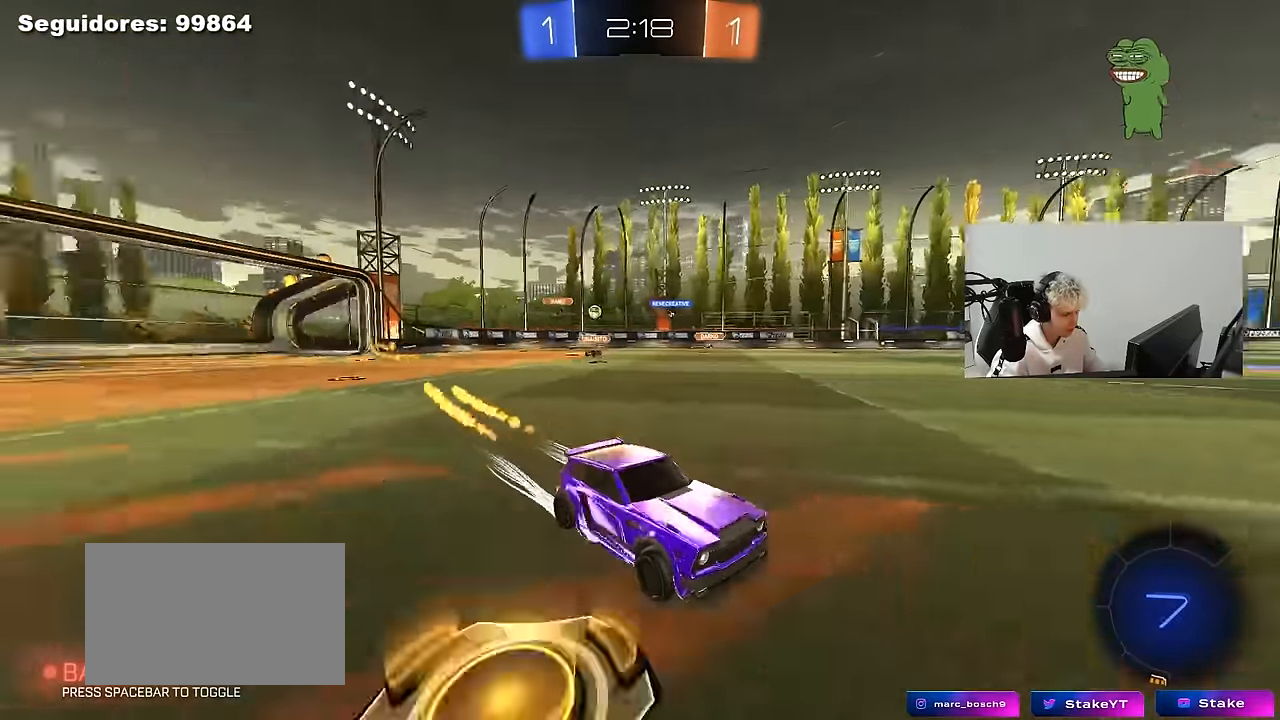
{"keys": ["w"], "mouse": [], "mouse_move": "still", "events": [[300, "space", "down"], [433, "space", "up"]]}